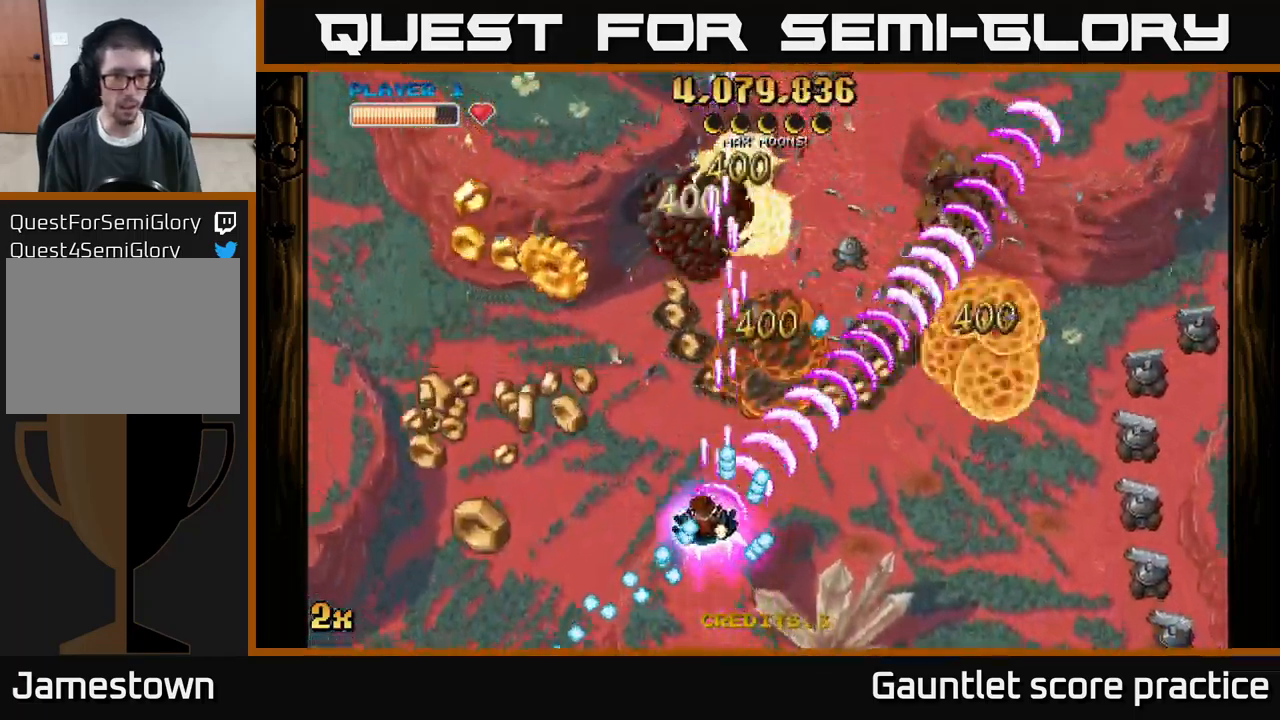
Gameplay with a controller (Xbox layout); each line is a JSON object with the inputs held at the frame after it. "events" lists button and stick changes between this image and that frame as [ms after this image, input, new state], when the widget could be followed in between. Not read: right_stick.
{"buttons": ["A"], "left_stick": "down-left", "events": [[150, "left_stick", "down-left"]]}
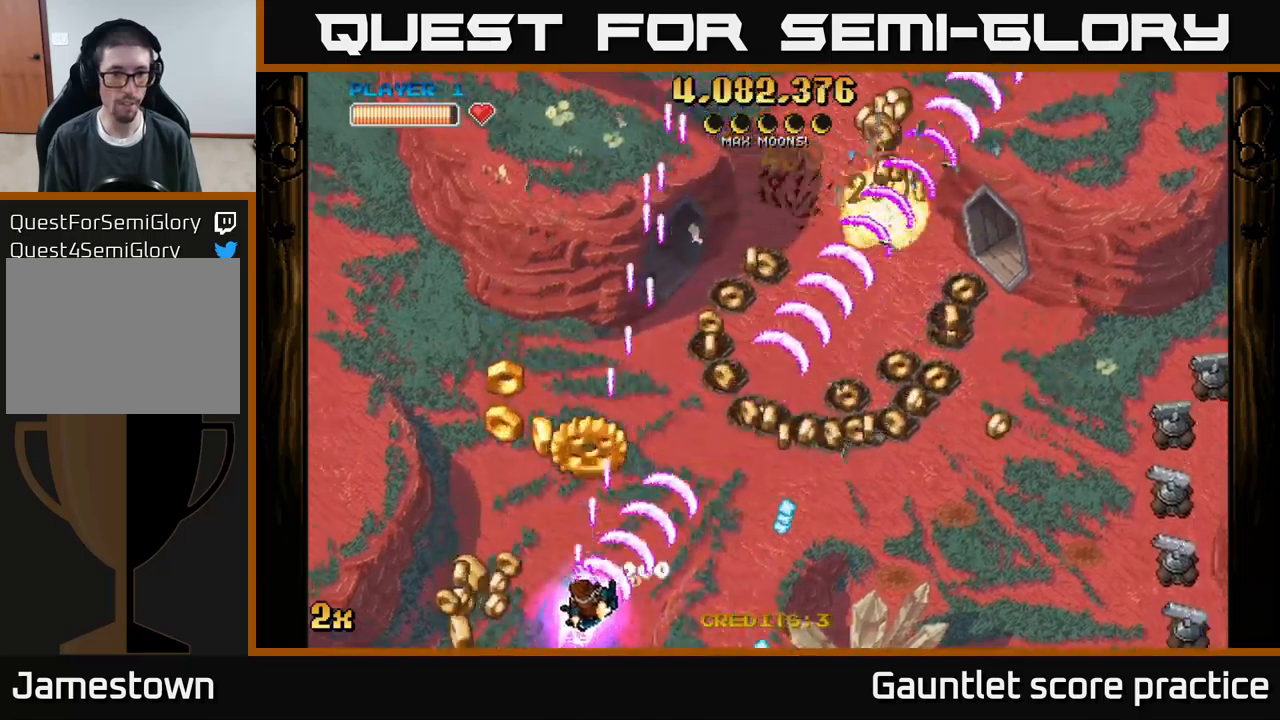
{"buttons": ["A"], "left_stick": "right", "events": [[167, "left_stick", "up-left"], [333, "left_stick", "up-right"], [450, "left_stick", "right"]]}
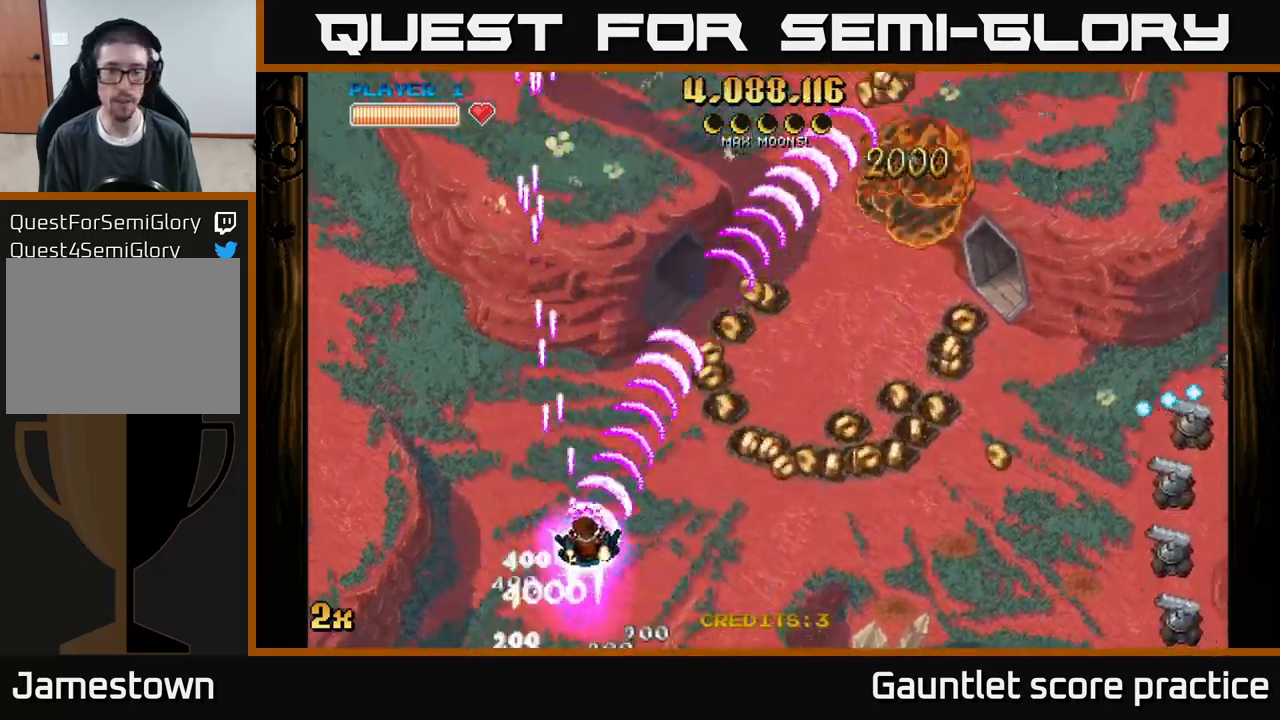
{"buttons": ["A"], "left_stick": "right", "events": [[133, "left_stick", "up-right"], [300, "X", "down"], [350, "left_stick", "right"], [450, "X", "up"]]}
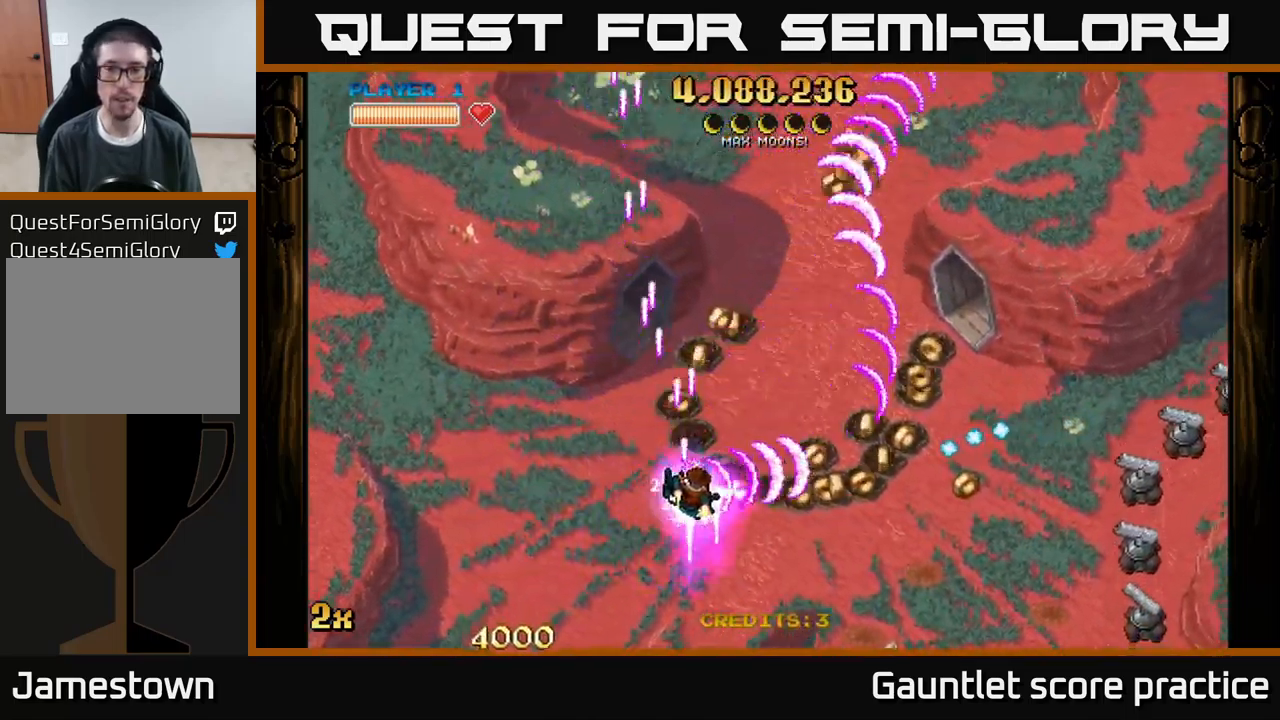
{"buttons": ["A"], "left_stick": "up-right", "events": [[33, "left_stick", "down-right"], [217, "left_stick", "up"], [433, "left_stick", "up-right"]]}
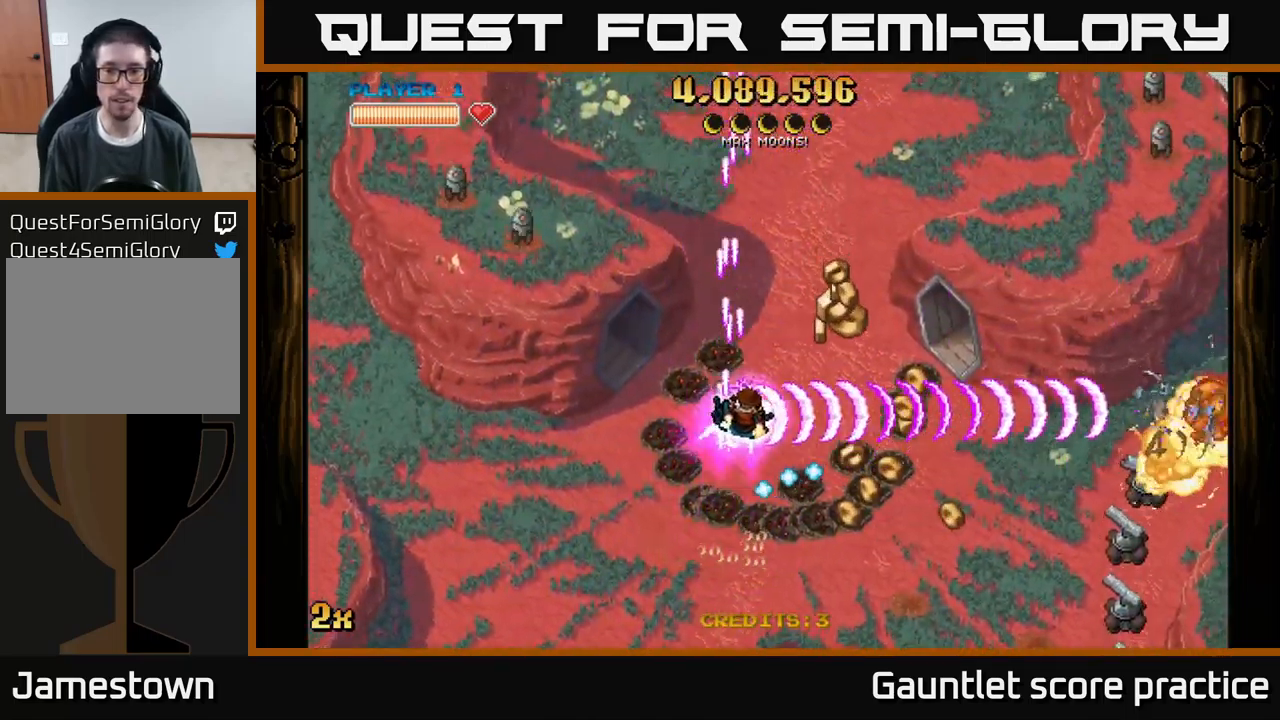
{"buttons": ["A"], "left_stick": "down", "events": [[250, "left_stick", "down-right"], [417, "left_stick", "down"]]}
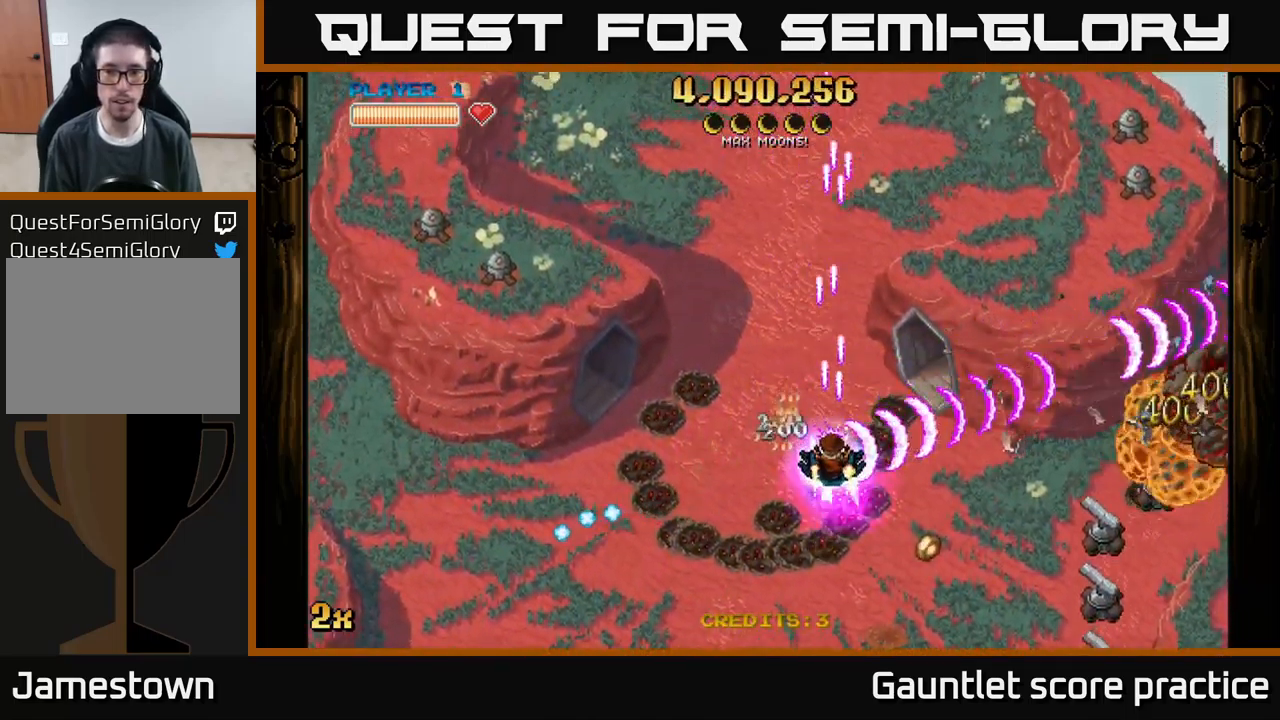
{"buttons": ["A", "X"], "left_stick": "up", "events": [[217, "left_stick", "down-right"], [400, "left_stick", "up-right"], [417, "X", "down"], [467, "left_stick", "up"]]}
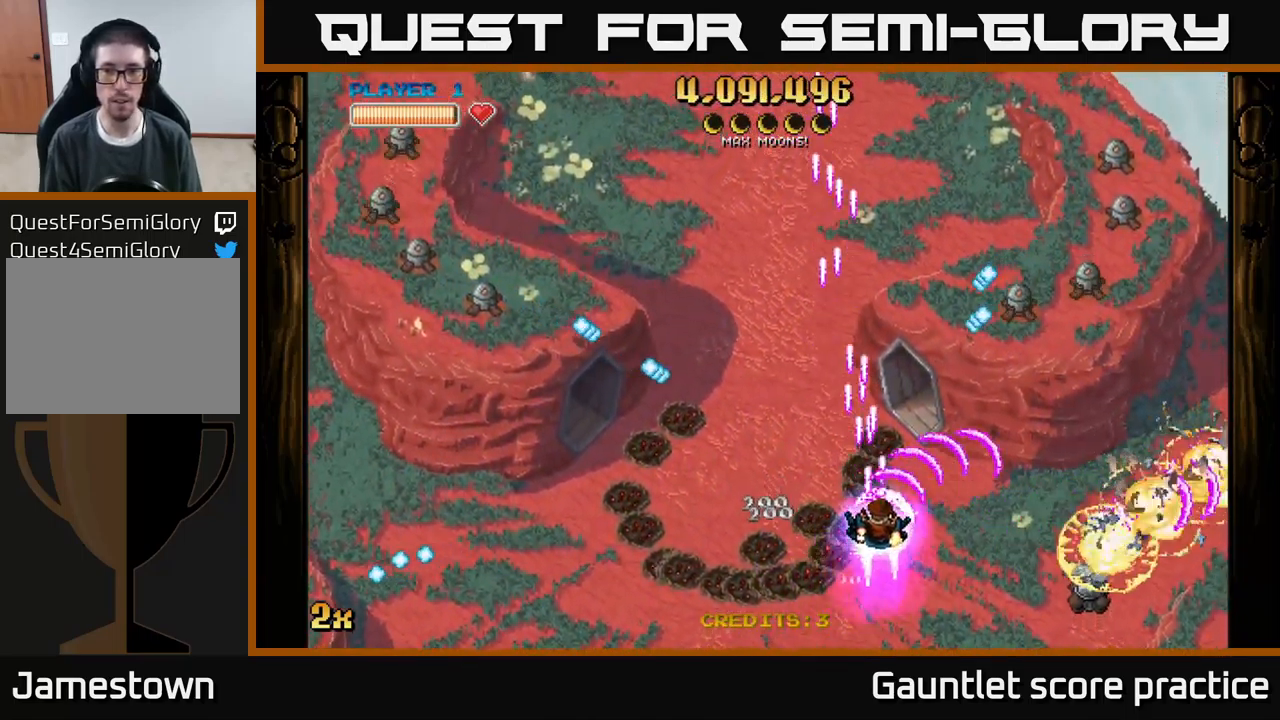
{"buttons": ["A"], "left_stick": "right", "events": [[67, "X", "up"], [67, "left_stick", "up-right"], [133, "A", "up"], [167, "A", "down"], [467, "left_stick", "right"]]}
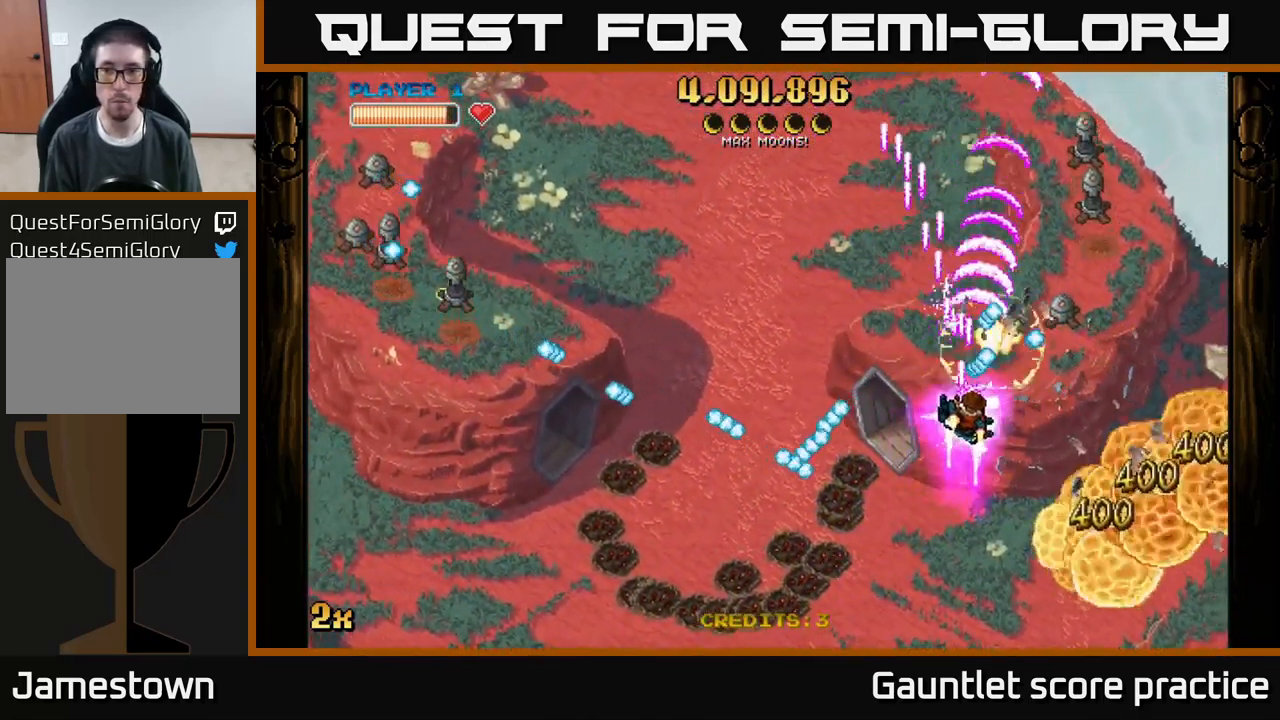
{"buttons": ["A"], "left_stick": "right", "events": [[83, "left_stick", "down"], [250, "left_stick", "down-right"], [450, "left_stick", "right"]]}
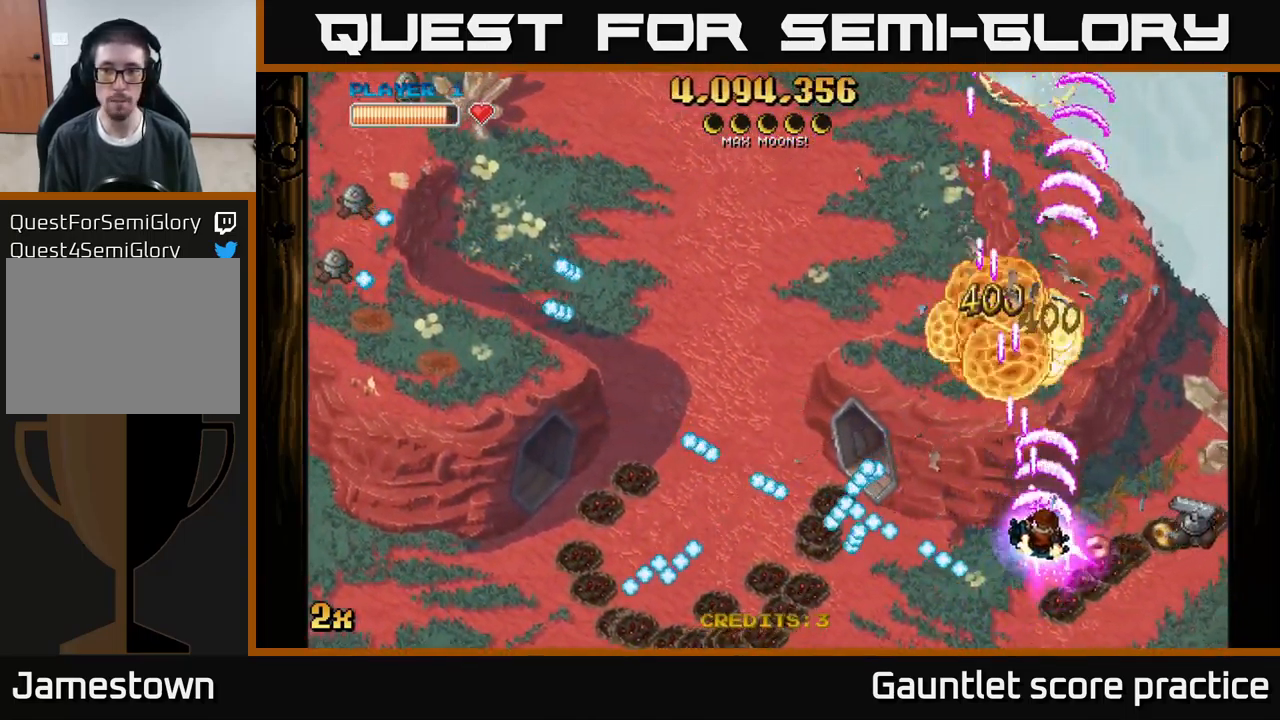
{"buttons": ["A"], "left_stick": "right", "events": []}
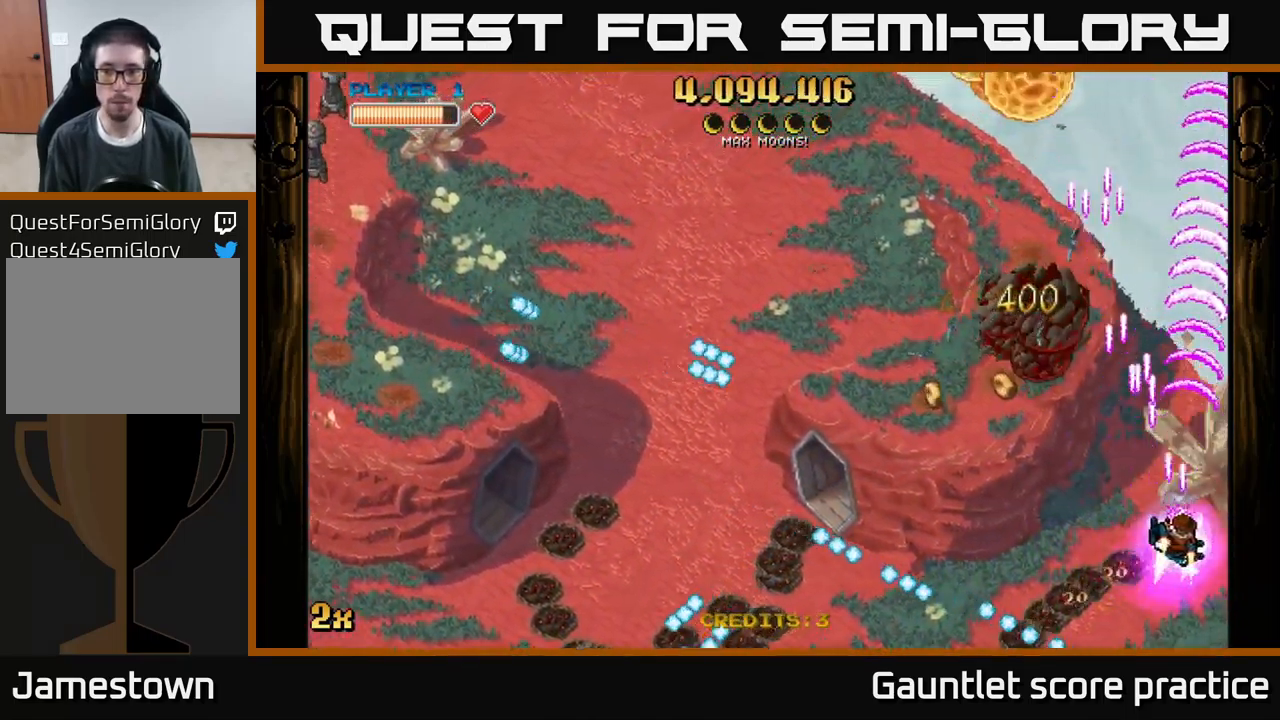
{"buttons": ["A"], "left_stick": "up-left", "events": [[100, "X", "down"], [133, "left_stick", "left"], [250, "X", "up"], [300, "left_stick", "up-left"]]}
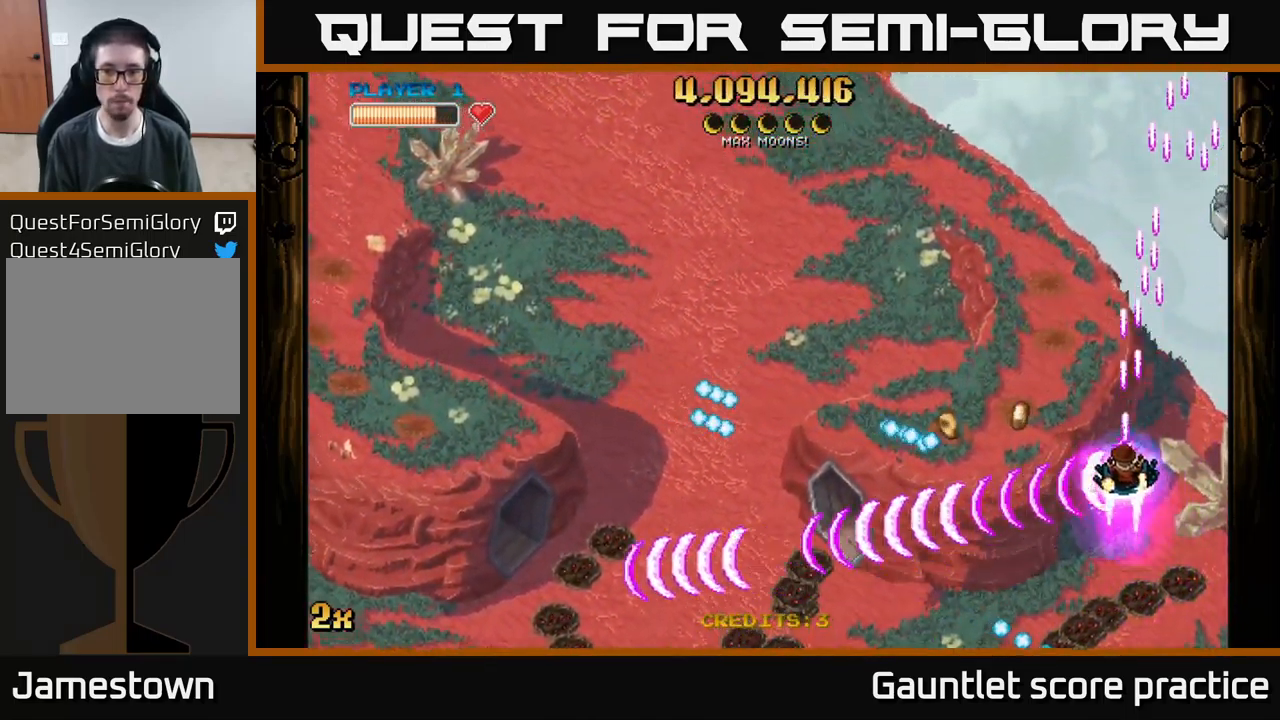
{"buttons": ["A"], "left_stick": "up-left", "events": [[133, "left_stick", "left"], [250, "left_stick", "up-left"], [300, "X", "down"], [417, "X", "up"]]}
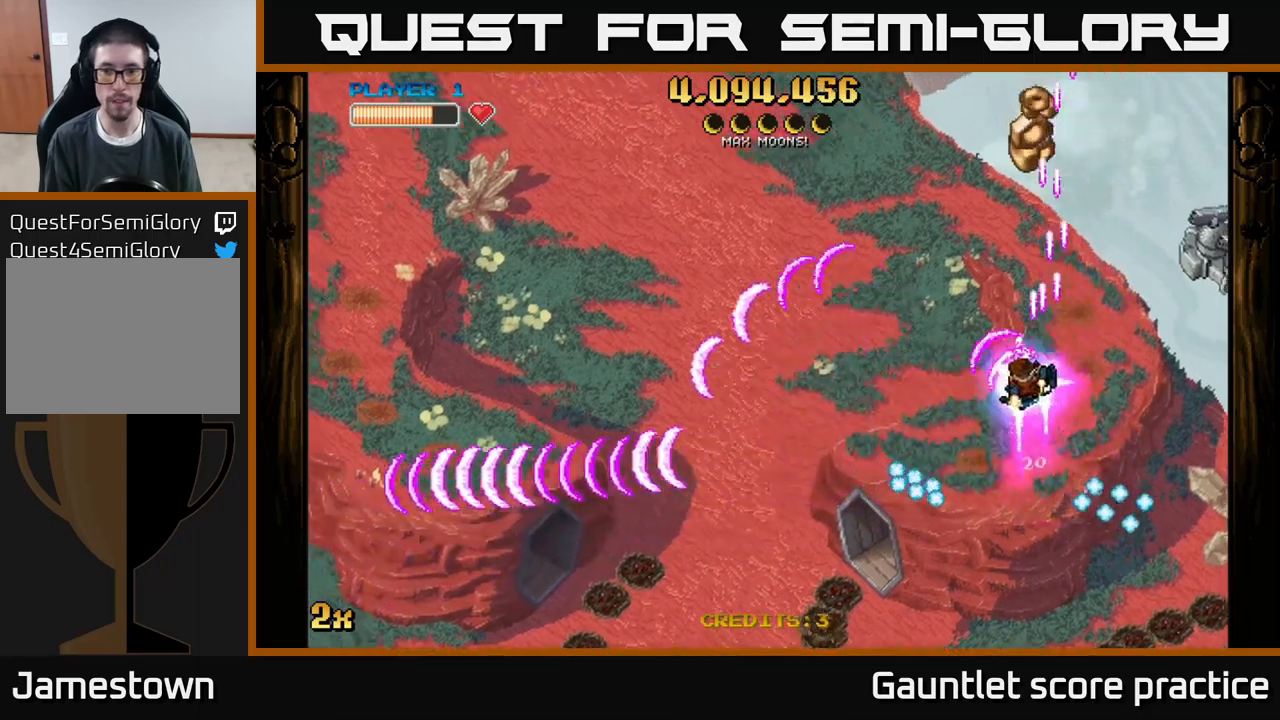
{"buttons": ["A", "X"], "left_stick": "left", "events": [[67, "left_stick", "up-right"], [267, "left_stick", "up-left"], [400, "X", "down"], [450, "left_stick", "left"]]}
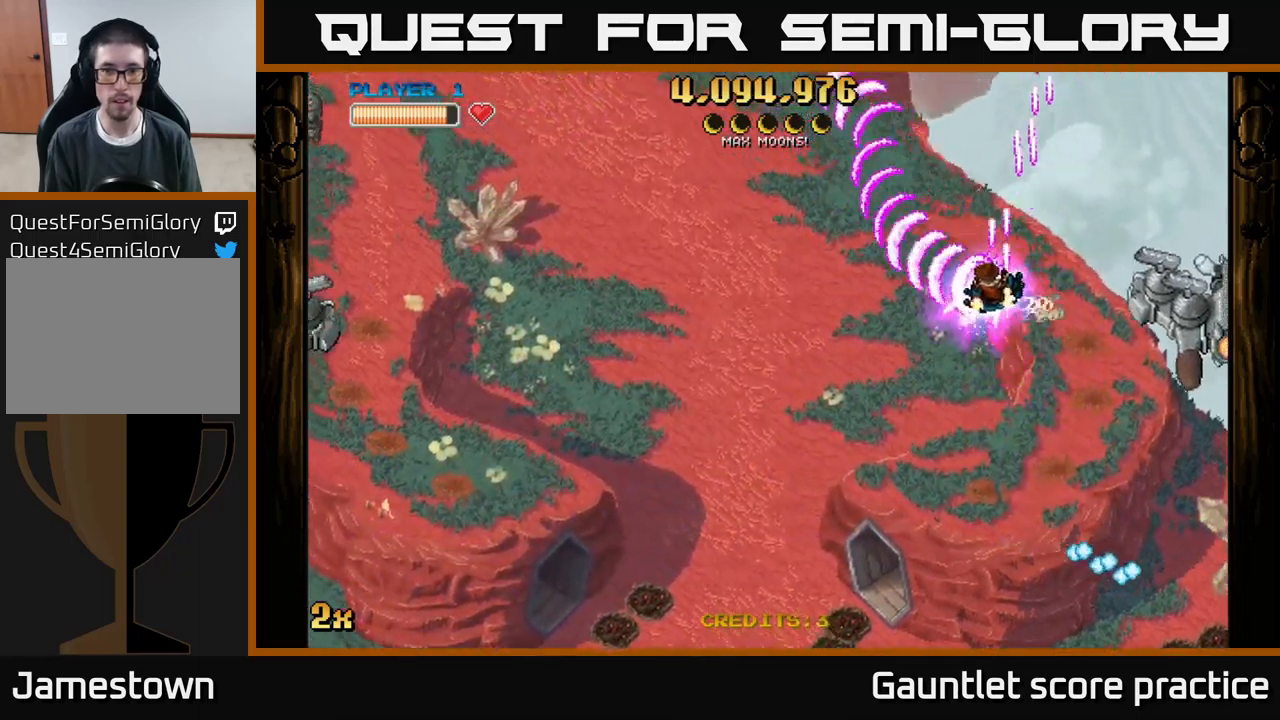
{"buttons": ["A"], "left_stick": "down-left", "events": [[17, "X", "up"], [167, "left_stick", "down-left"]]}
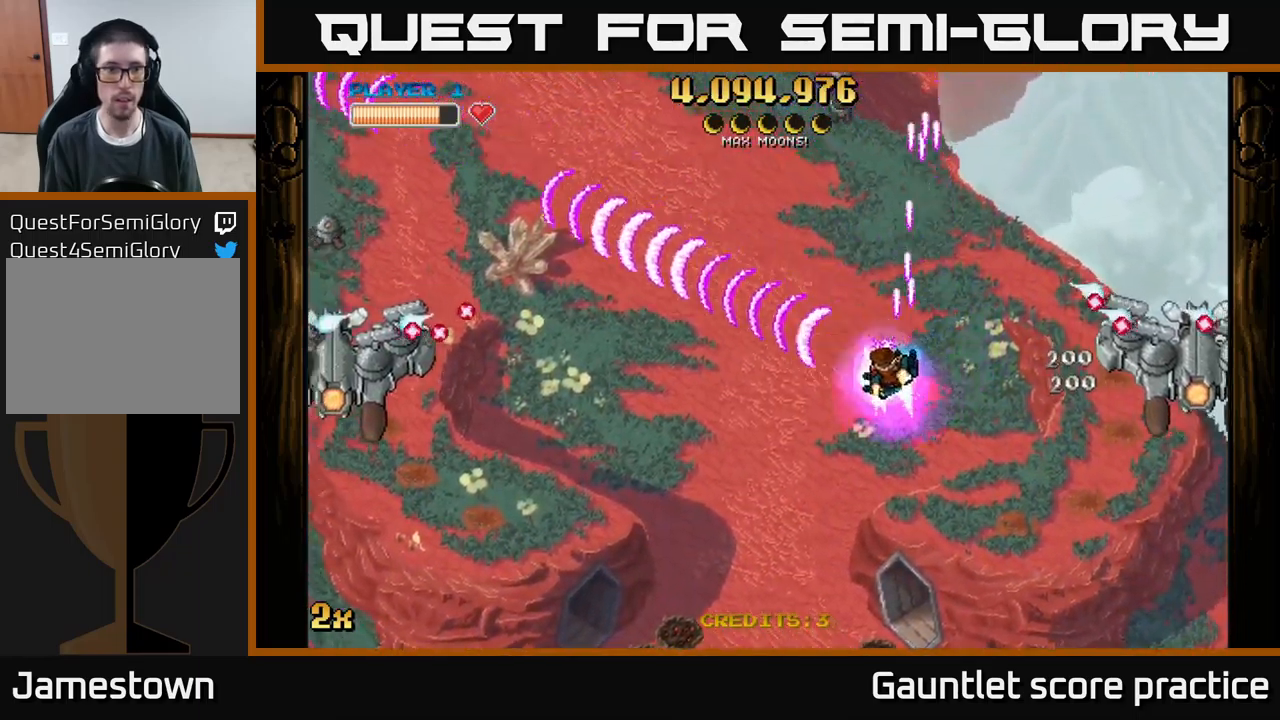
{"buttons": ["A"], "left_stick": "down-left", "events": []}
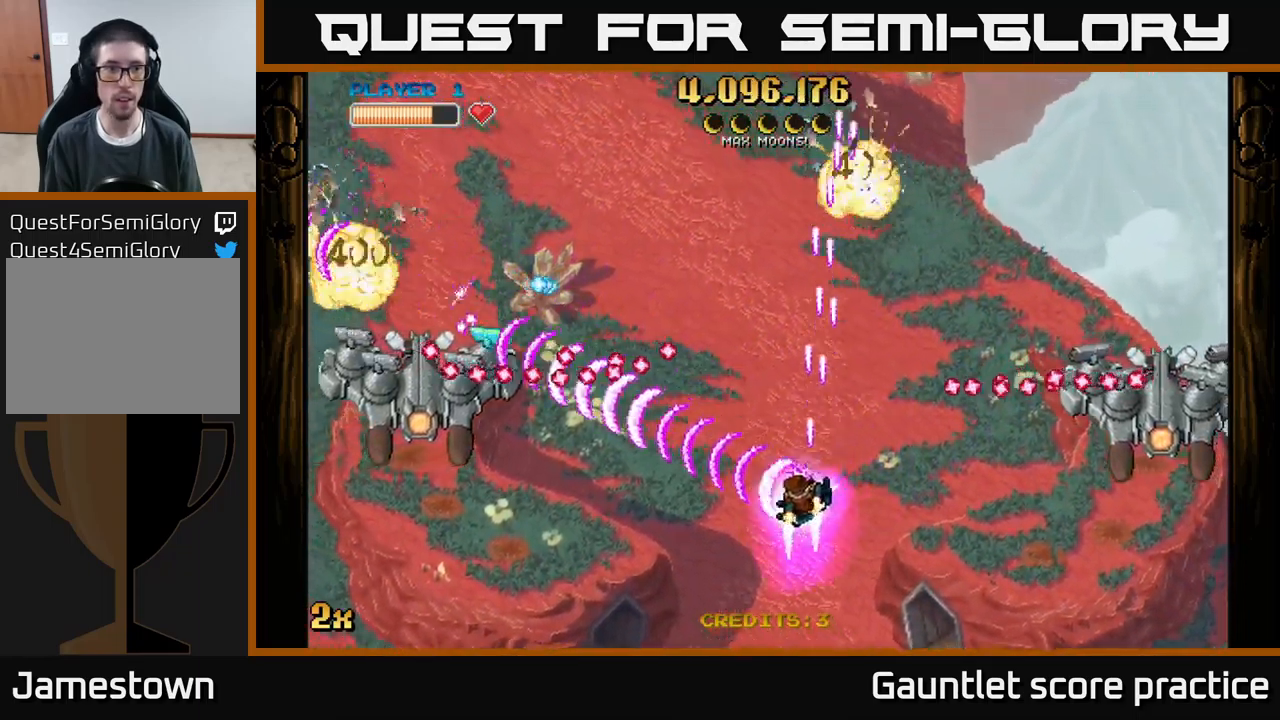
{"buttons": ["A"], "left_stick": "left", "events": [[67, "left_stick", "up-right"], [100, "X", "down"], [200, "X", "up"], [217, "left_stick", "down"], [267, "left_stick", "down-left"], [417, "left_stick", "left"]]}
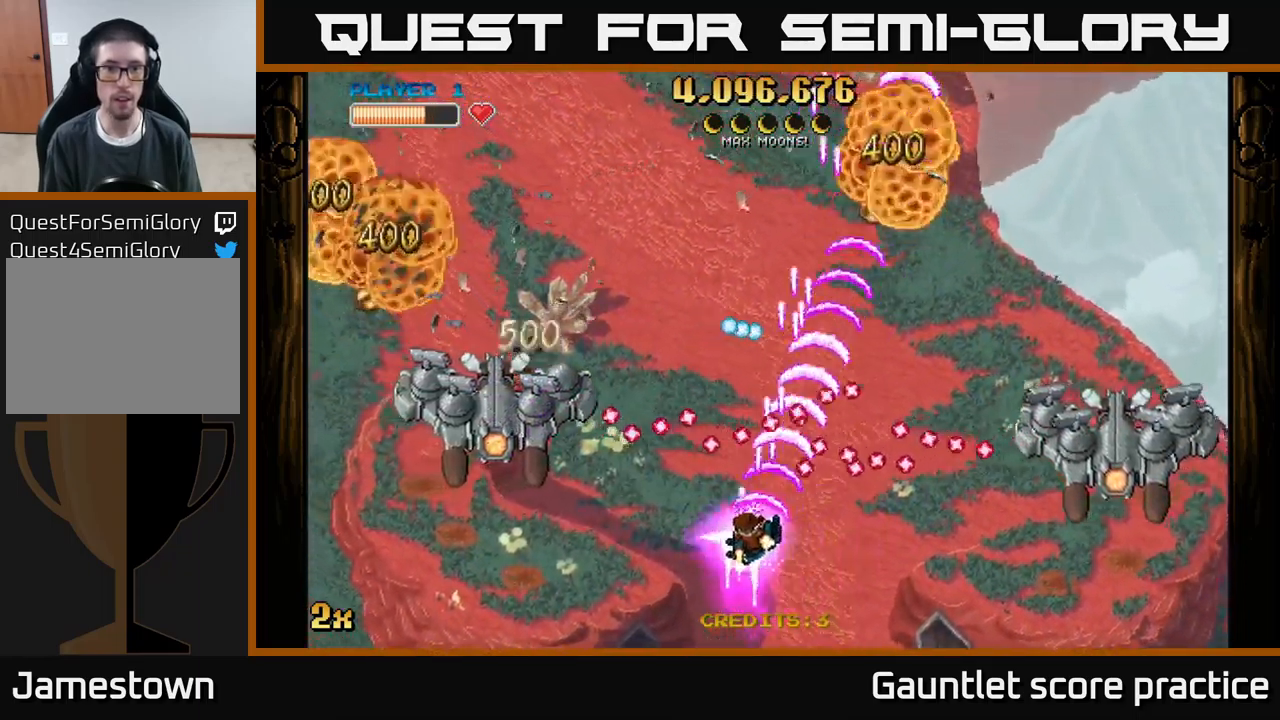
{"buttons": ["A"], "left_stick": "left", "events": []}
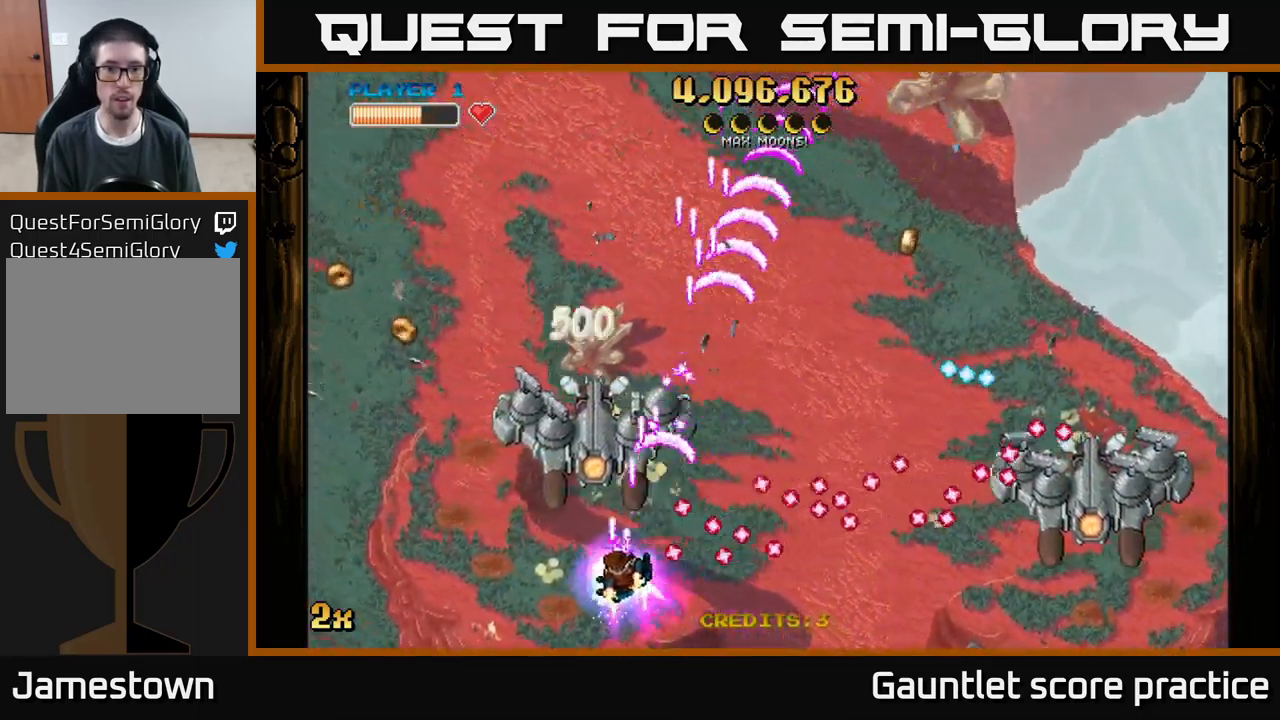
{"buttons": ["A"], "left_stick": "up", "events": [[150, "left_stick", "up-left"], [484, "left_stick", "up"]]}
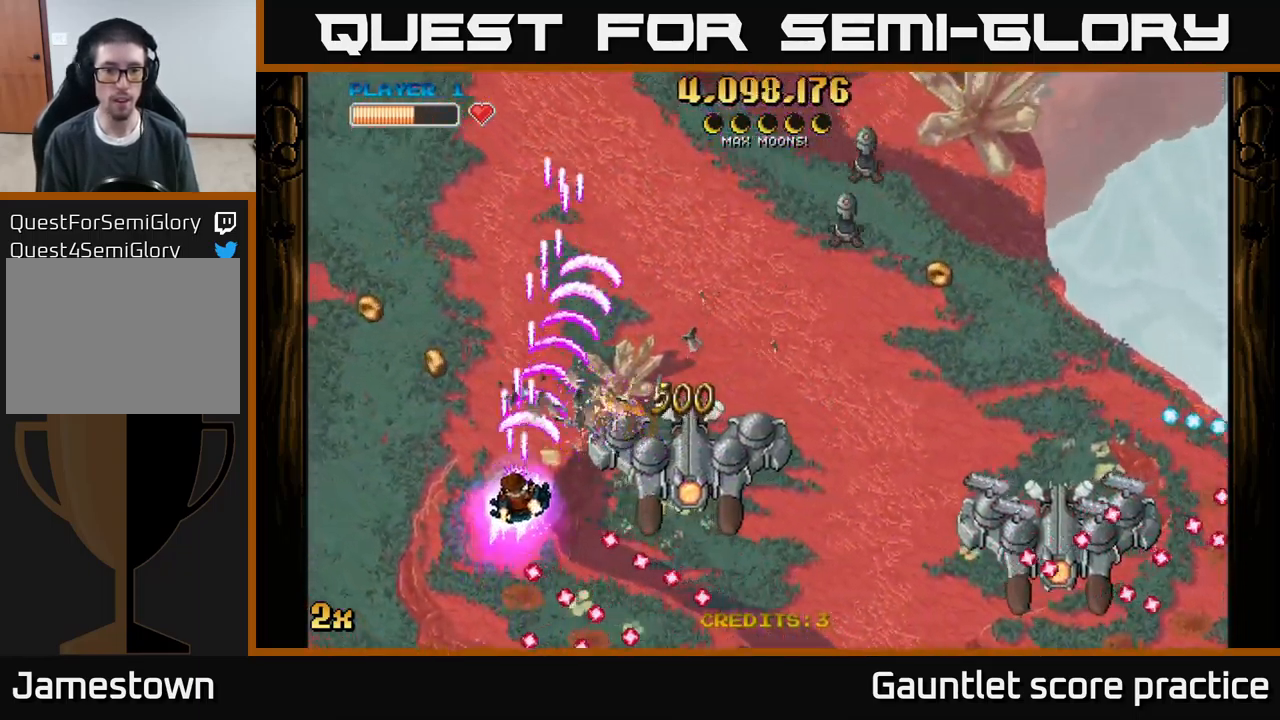
{"buttons": ["A"], "left_stick": "down-right", "events": [[17, "left_stick", "up-left"], [50, "left_stick", "right"], [167, "left_stick", "down-right"]]}
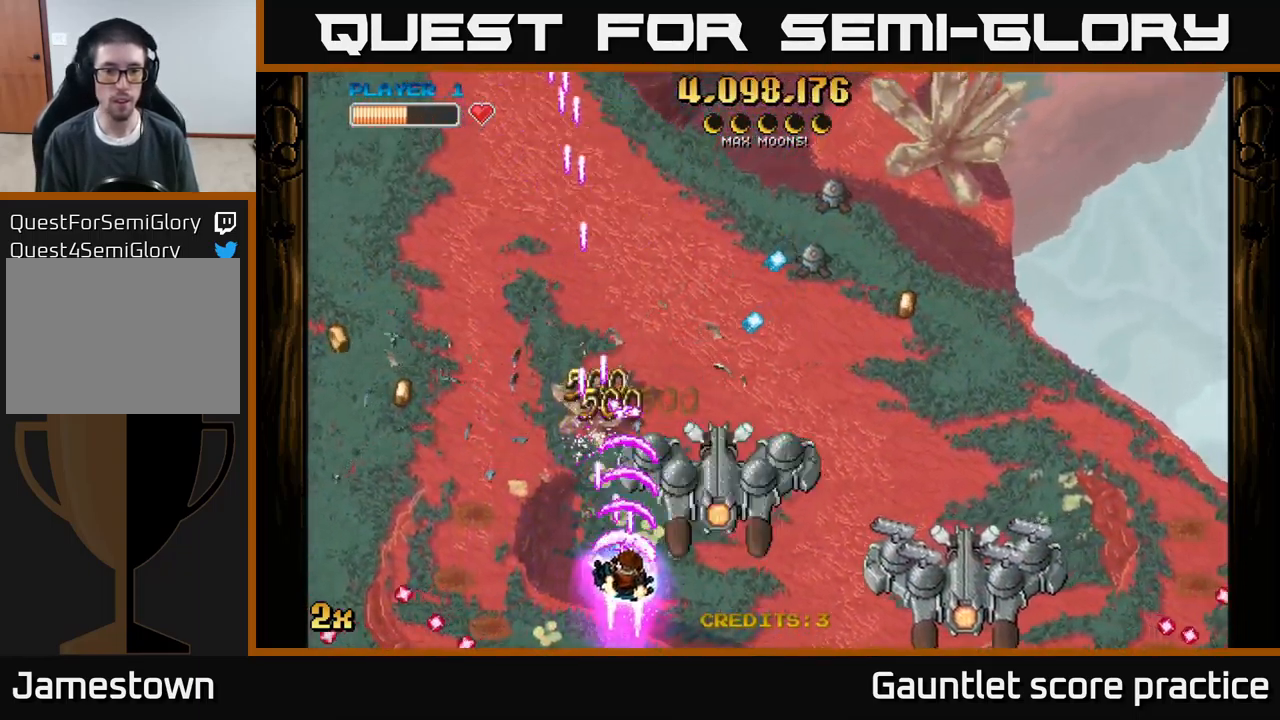
{"buttons": ["A"], "left_stick": "right", "events": [[300, "left_stick", "center"], [500, "left_stick", "right"]]}
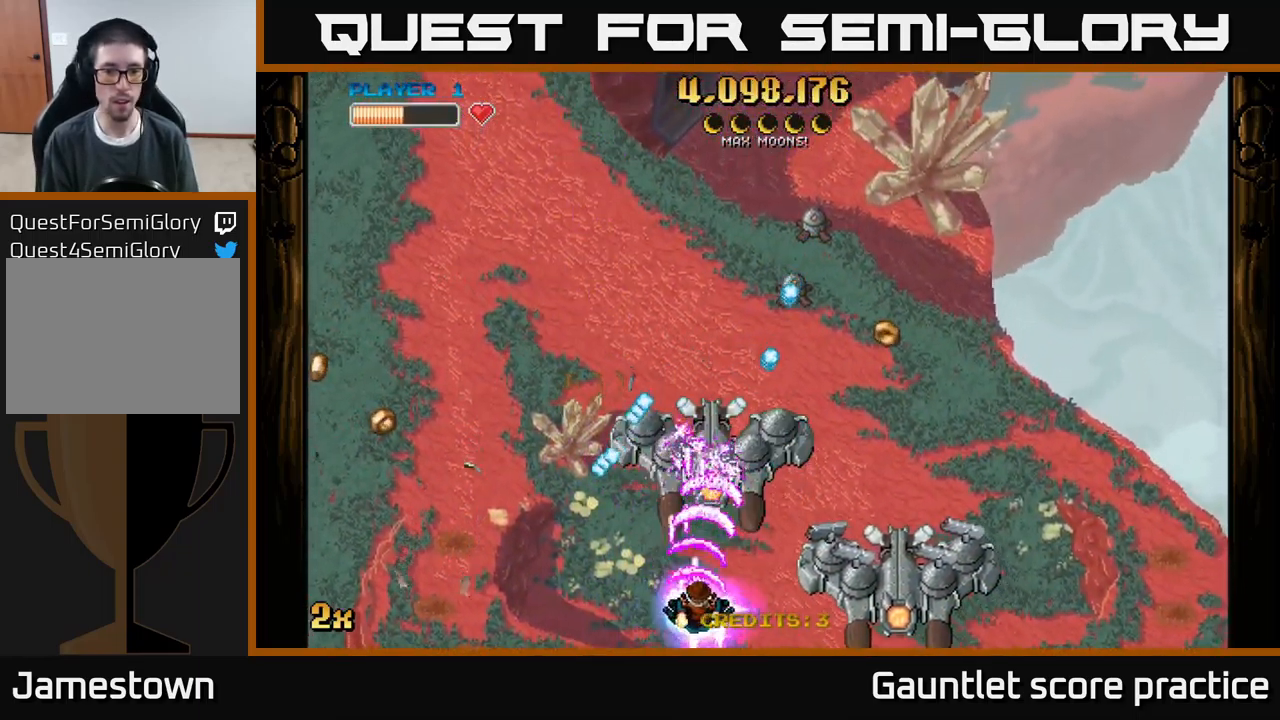
{"buttons": ["A"], "left_stick": "left", "events": [[134, "left_stick", "center"], [434, "left_stick", "left"]]}
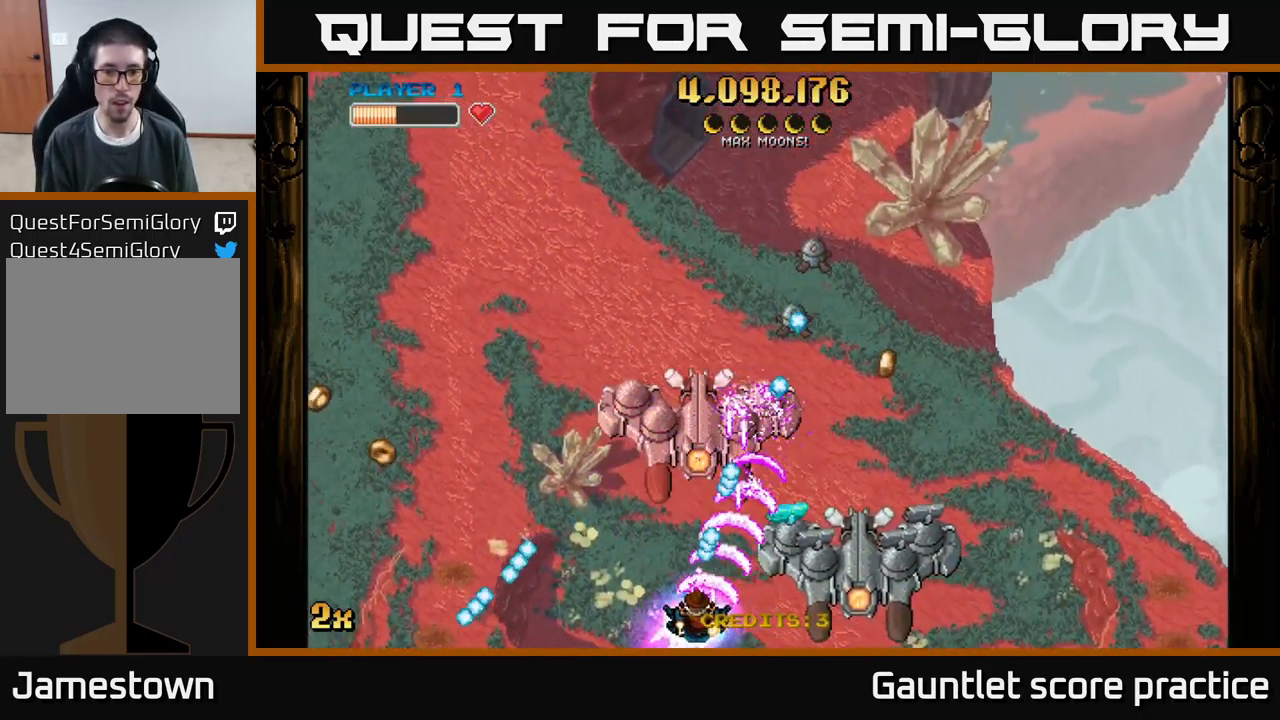
{"buttons": ["A"], "left_stick": "up-left", "events": [[217, "left_stick", "up-left"]]}
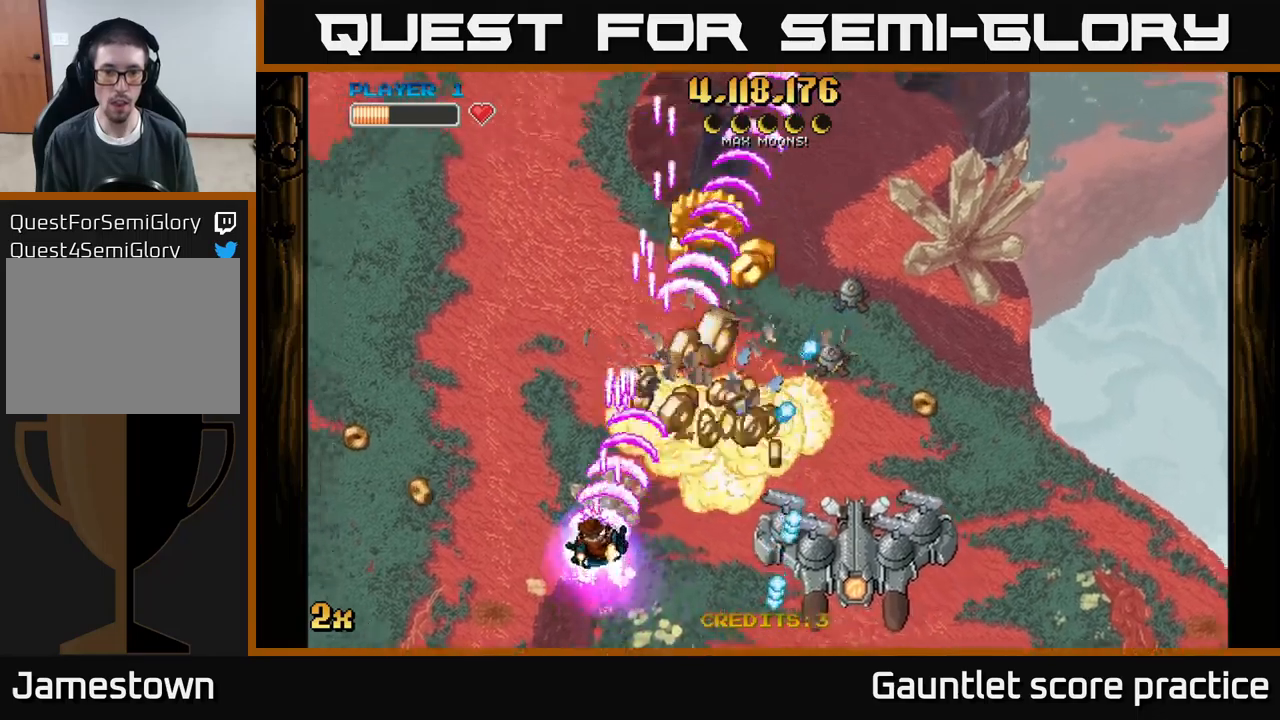
{"buttons": ["A"], "left_stick": "up-right", "events": [[33, "left_stick", "up-right"], [50, "X", "down"], [133, "X", "up"], [150, "left_stick", "up"], [500, "left_stick", "up-right"]]}
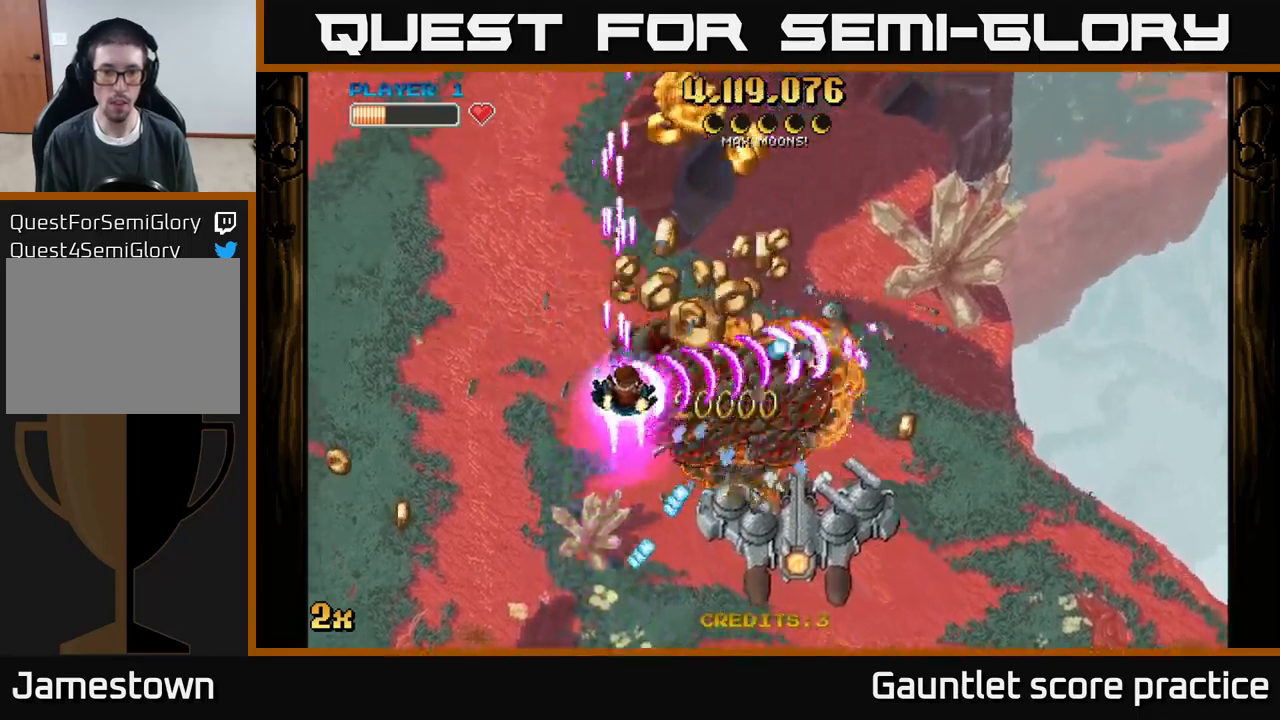
{"buttons": ["A", "X"], "left_stick": "down", "events": [[400, "X", "down"], [416, "left_stick", "down"]]}
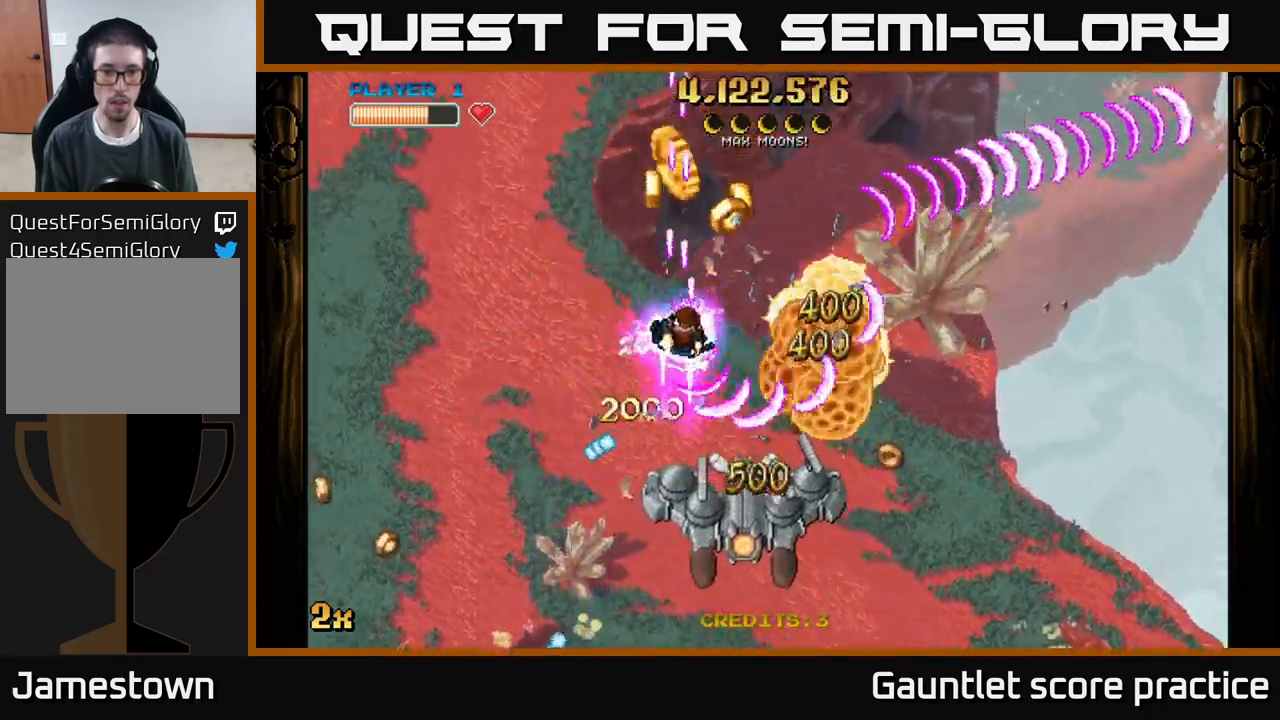
{"buttons": ["A"], "left_stick": "right", "events": [[16, "X", "up"], [66, "left_stick", "left"], [166, "left_stick", "up"], [216, "left_stick", "right"]]}
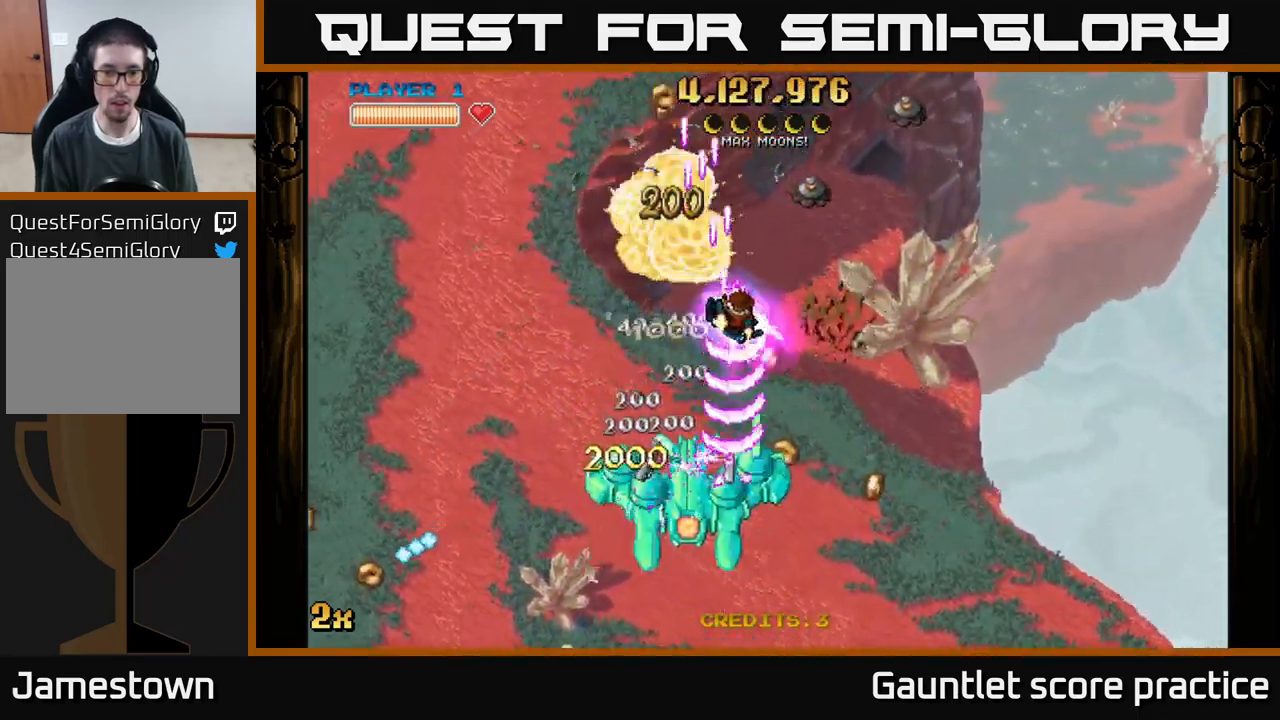
{"buttons": ["A"], "left_stick": "down", "events": [[150, "left_stick", "down-right"], [283, "left_stick", "down-left"], [316, "X", "down"], [333, "left_stick", "left"], [433, "X", "up"], [433, "left_stick", "down"]]}
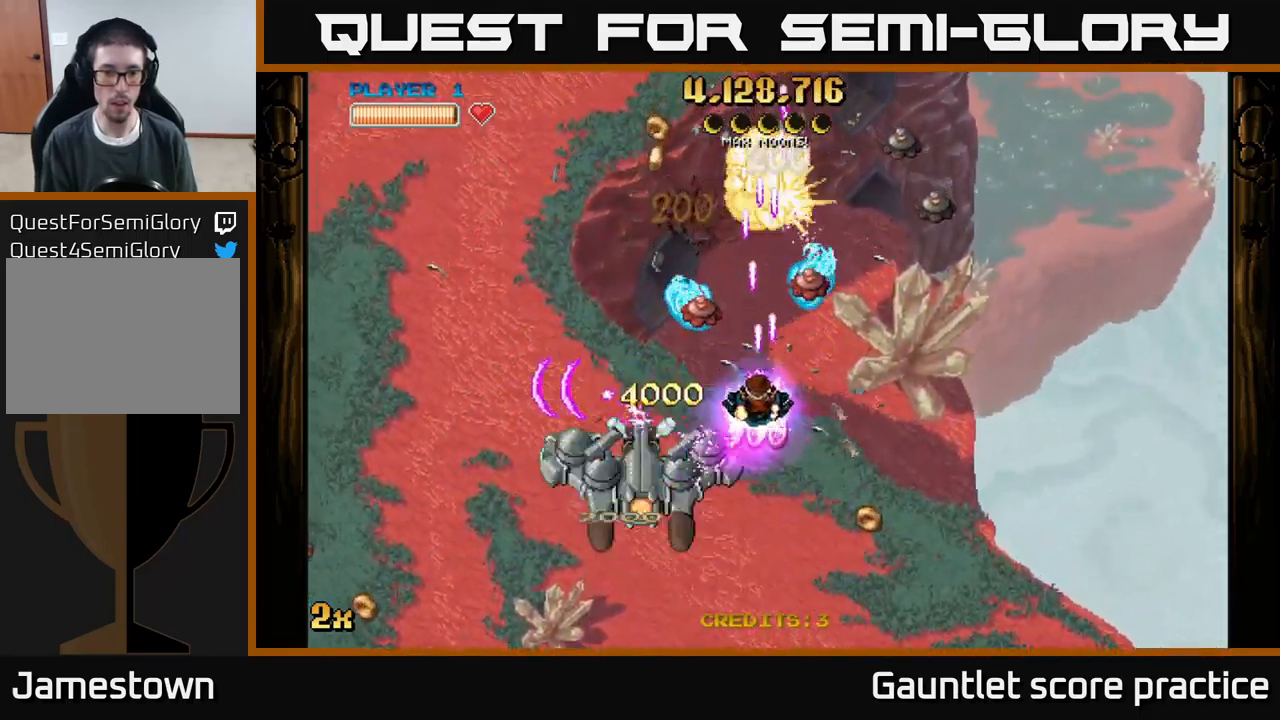
{"buttons": ["A", "X"], "left_stick": "up-left", "events": [[400, "left_stick", "right"], [450, "X", "down"], [500, "left_stick", "up-left"]]}
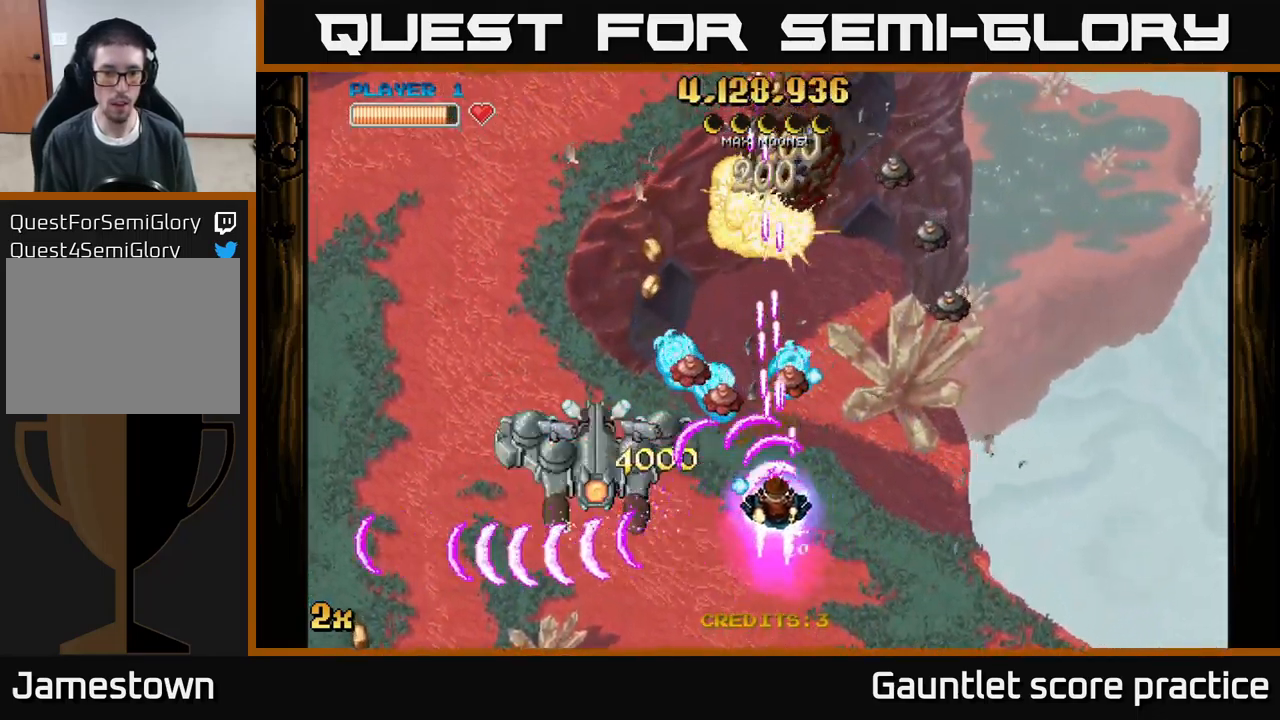
{"buttons": ["A"], "left_stick": "down", "events": [[16, "left_stick", "left"], [33, "X", "up"], [116, "left_stick", "down"], [250, "left_stick", "down-left"], [350, "left_stick", "left"], [500, "left_stick", "down"]]}
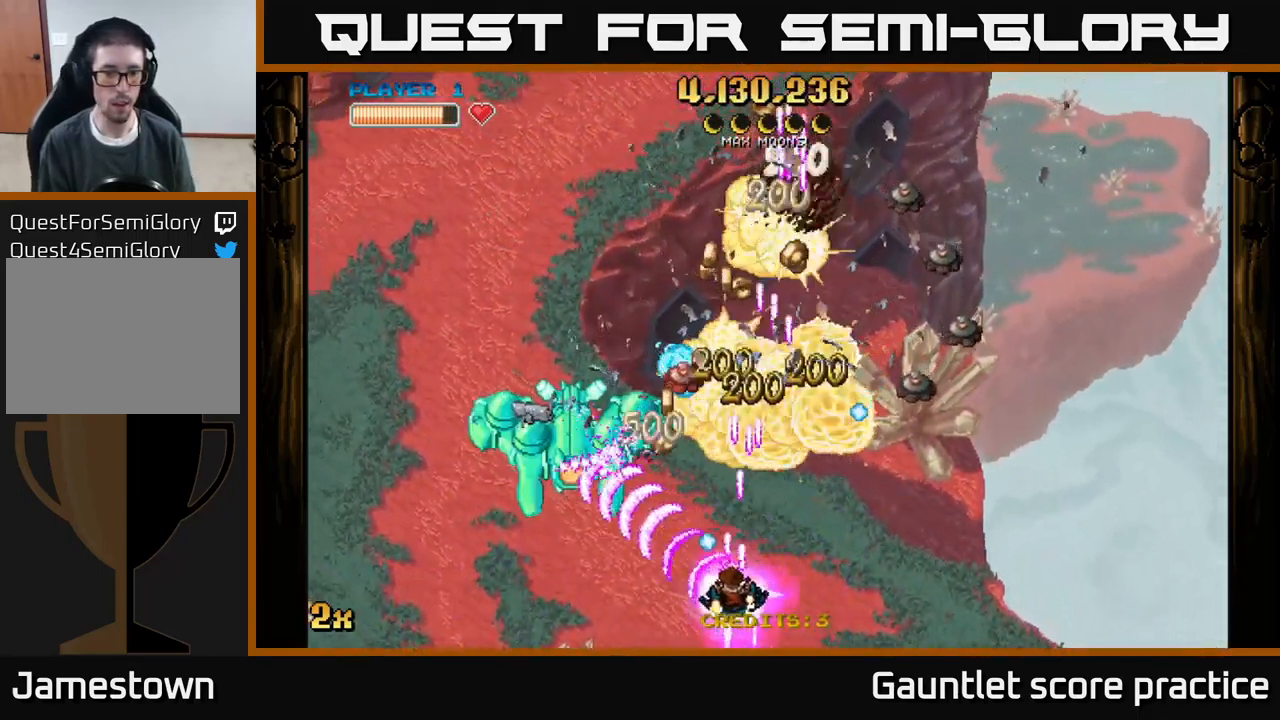
{"buttons": ["A"], "left_stick": "left", "events": [[16, "left_stick", "down-right"], [133, "left_stick", "left"]]}
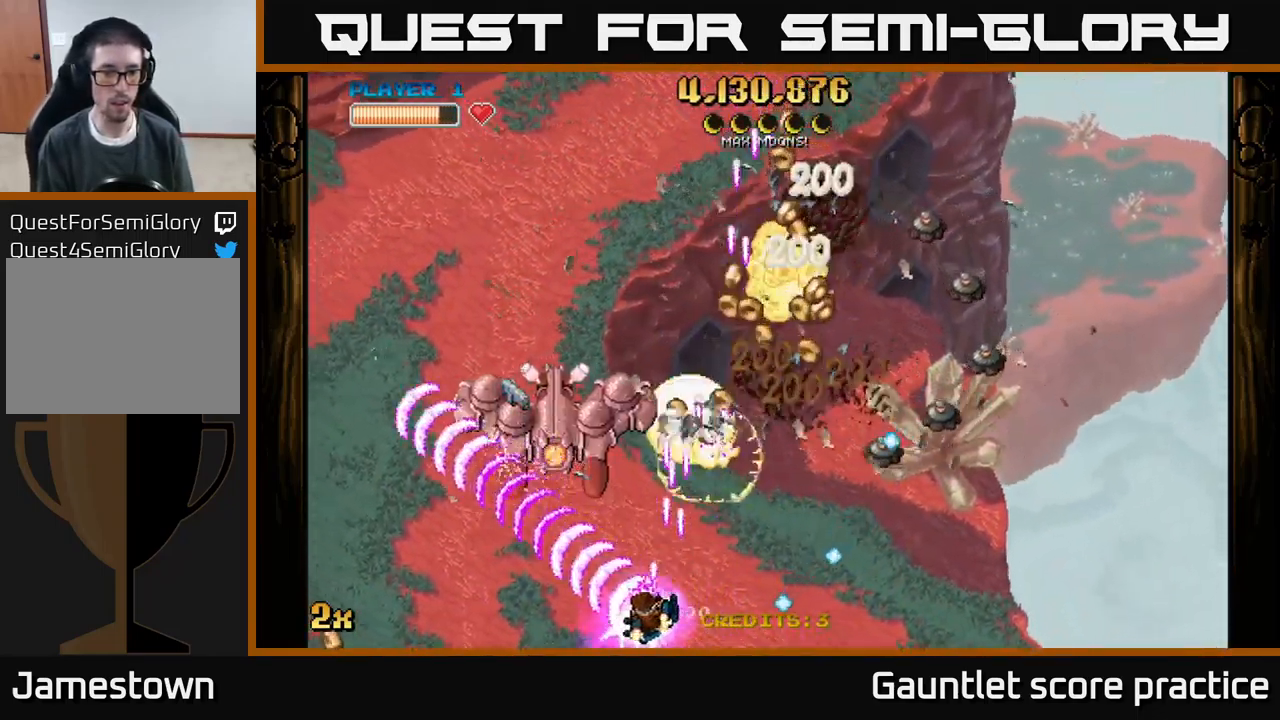
{"buttons": ["A"], "left_stick": "left", "events": [[200, "left_stick", "up"], [216, "X", "down"], [333, "X", "up"], [350, "left_stick", "left"]]}
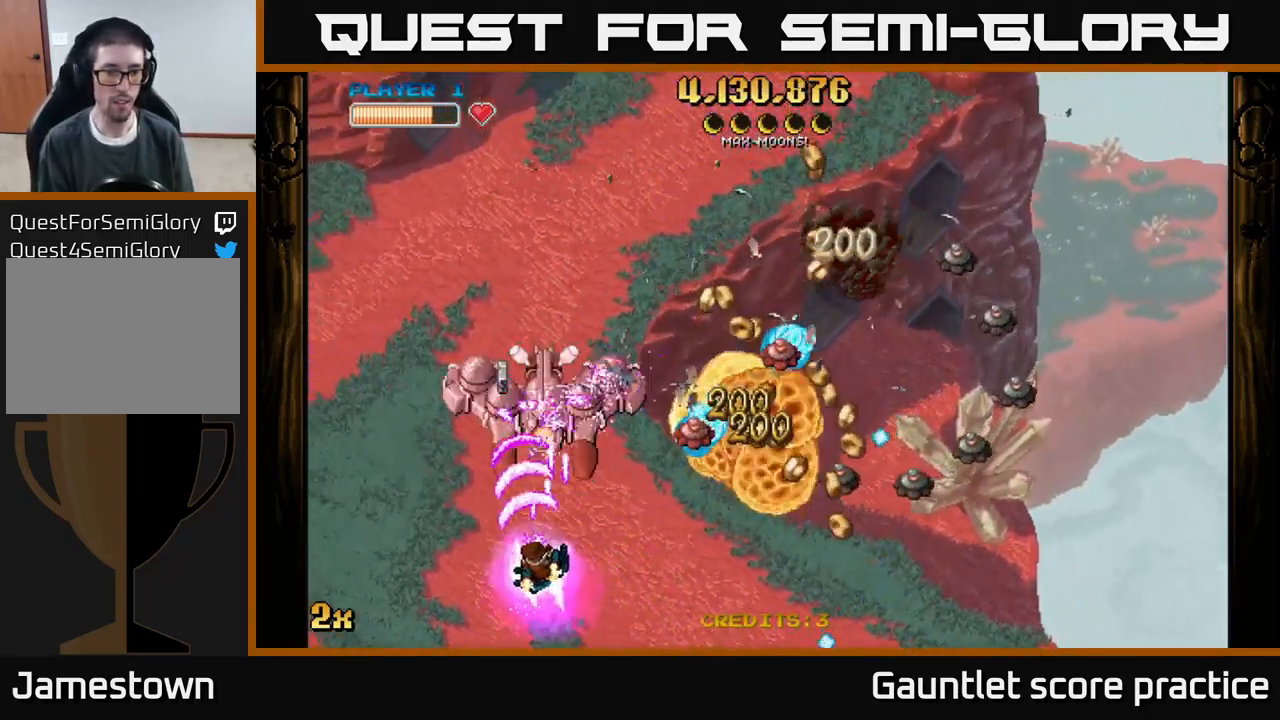
{"buttons": ["A"], "left_stick": "down-left", "events": [[233, "left_stick", "right"], [433, "left_stick", "down"], [483, "left_stick", "down-left"]]}